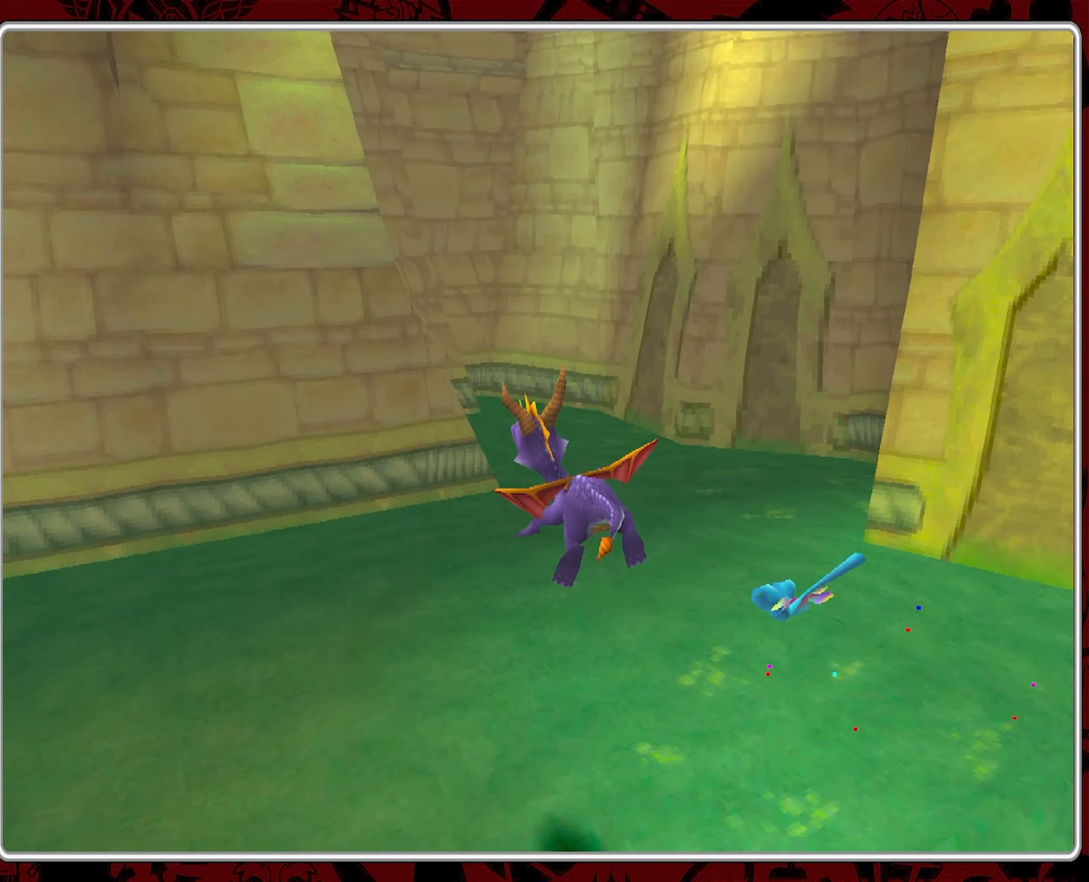
Gameplay with a controller (PlayStation layout); each line is a JSON object with the inputs held at the frame after it. "events" lists button and stick changes between this image and that frame as [ms after this image, input, new state], when the widget could be followed in between. Not read: right_stick.
{"buttons": ["SQUARE"], "left_stick": "left", "events": [[183, "SQUARE", "down"]]}
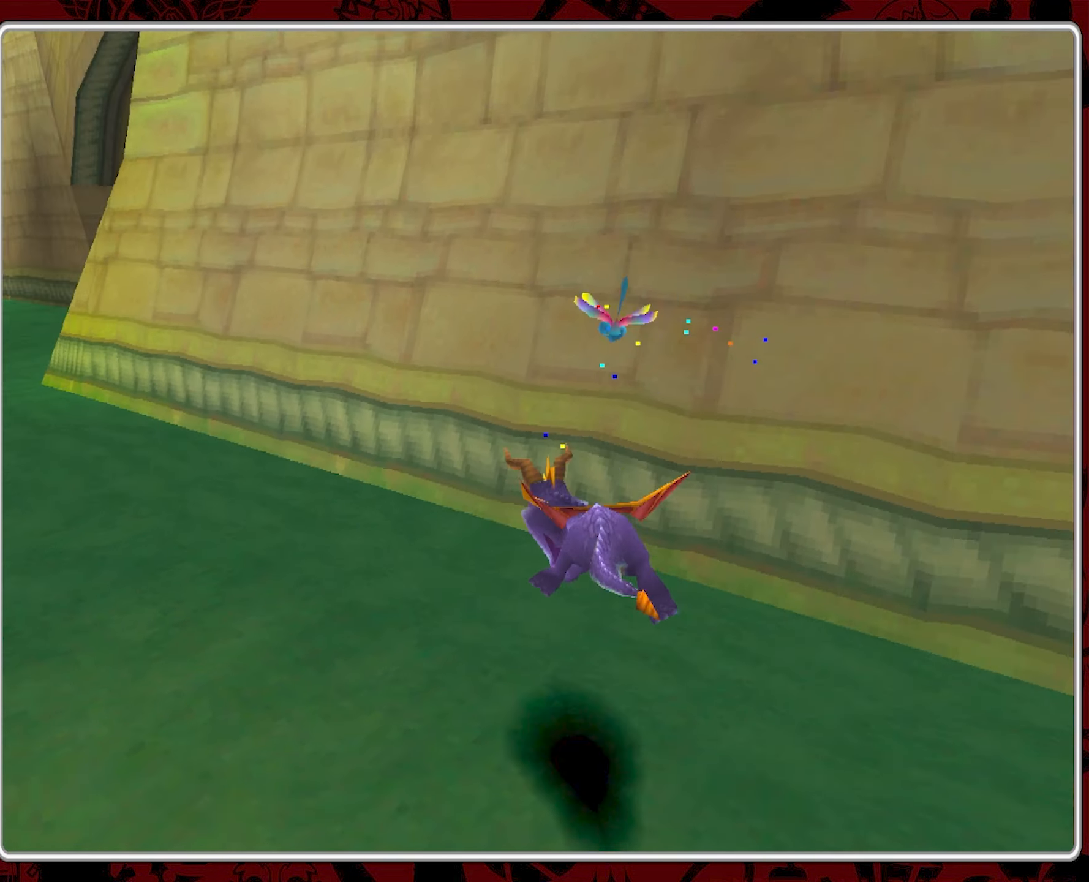
{"buttons": ["SQUARE"], "left_stick": "center", "events": [[300, "left_stick", "center"]]}
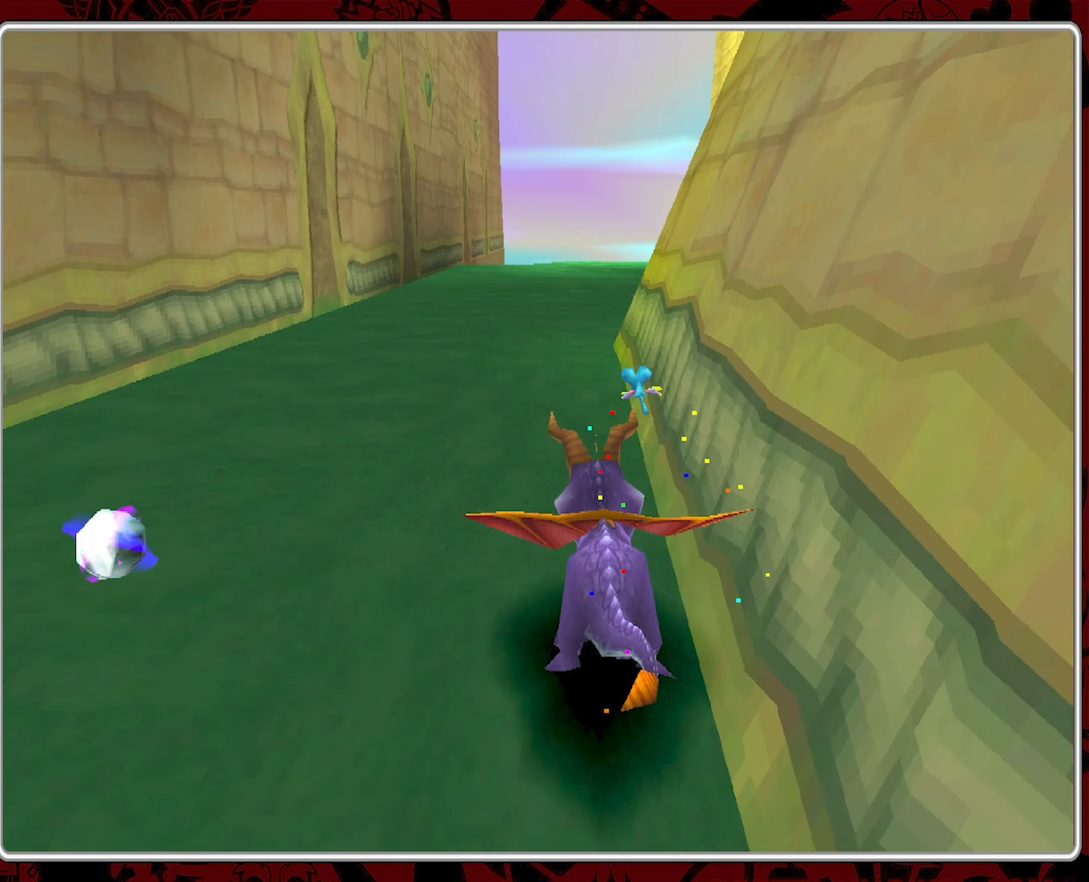
{"buttons": ["SQUARE"], "left_stick": "right", "events": [[16, "left_stick", "left"], [150, "left_stick", "center"], [333, "left_stick", "right"]]}
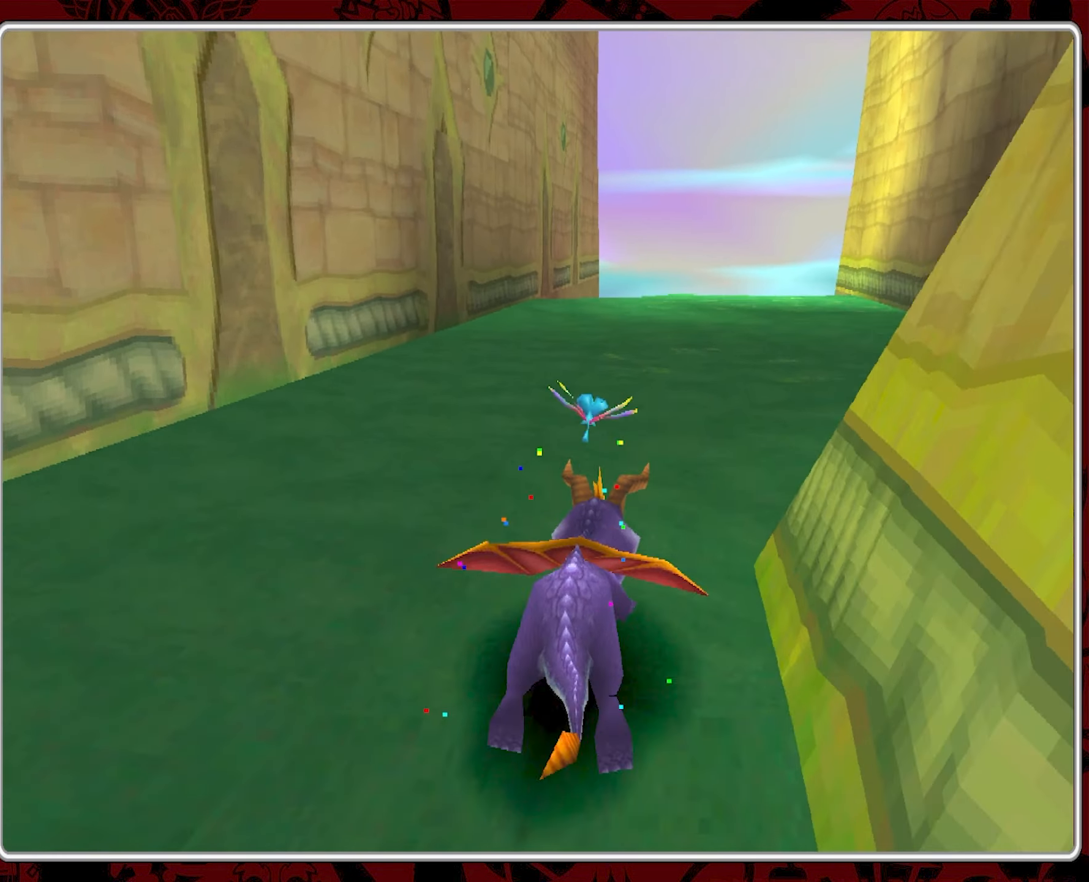
{"buttons": ["SQUARE"], "left_stick": "right", "events": [[150, "left_stick", "center"], [333, "left_stick", "right"]]}
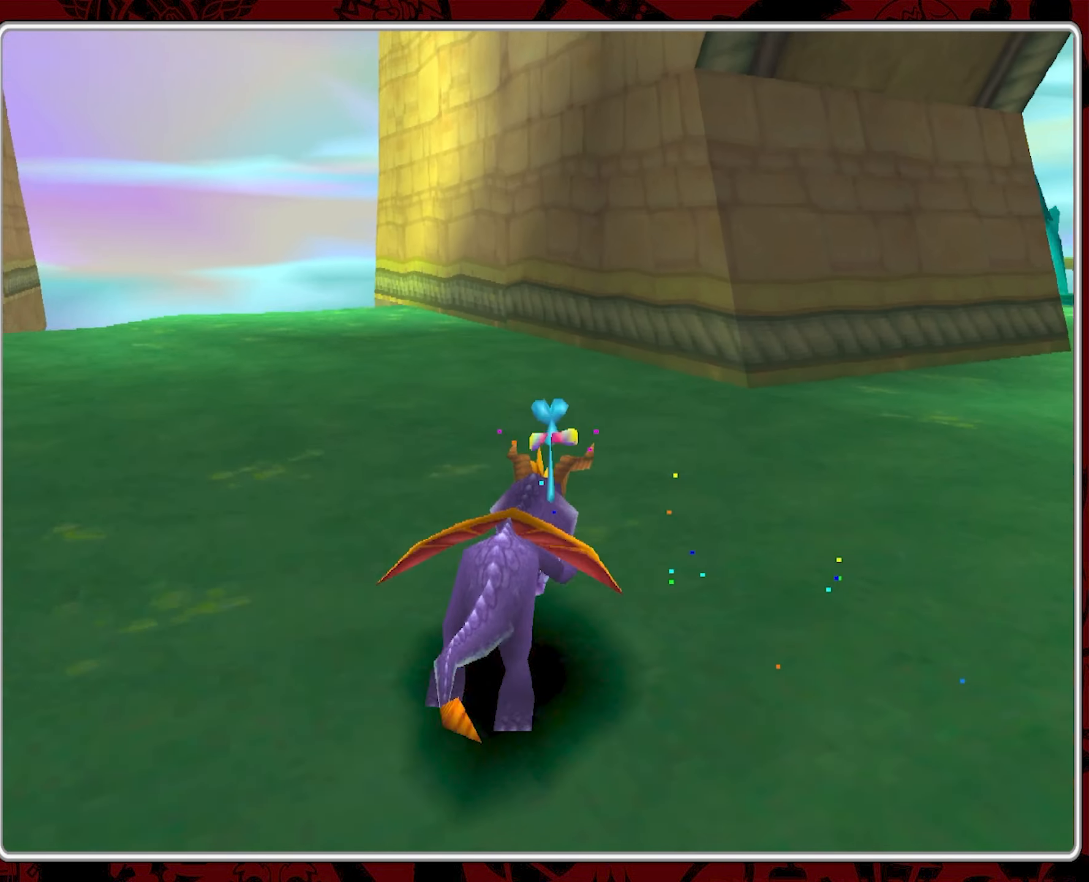
{"buttons": ["SQUARE"], "left_stick": "center", "events": [[466, "left_stick", "center"]]}
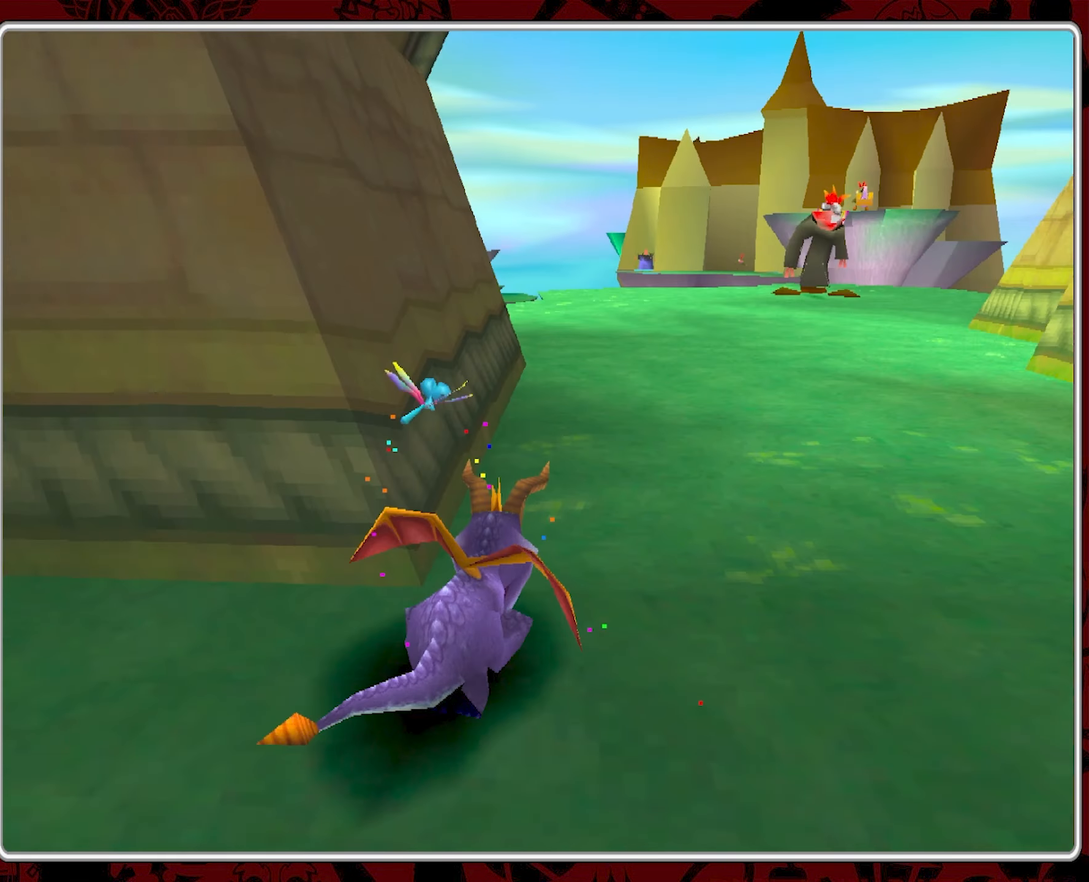
{"buttons": ["SQUARE"], "left_stick": "center", "events": []}
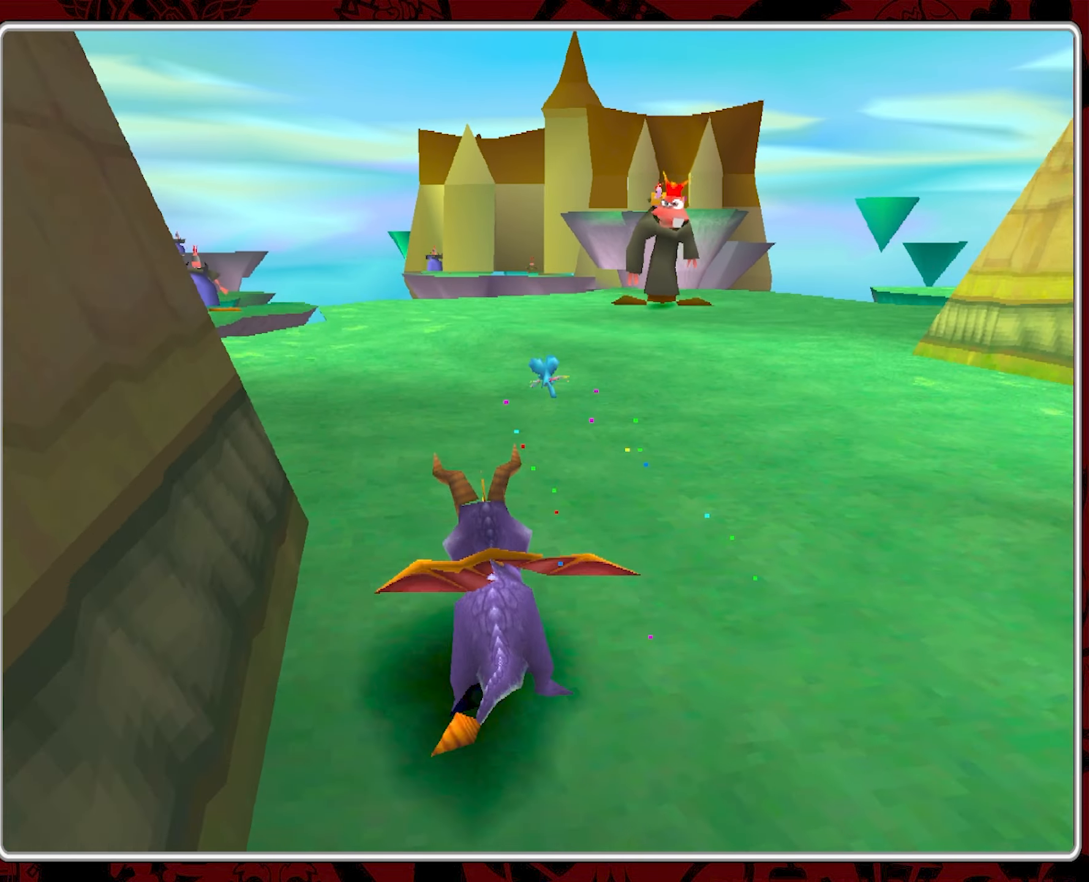
{"buttons": ["SQUARE"], "left_stick": "center", "events": [[83, "left_stick", "right"], [250, "left_stick", "center"]]}
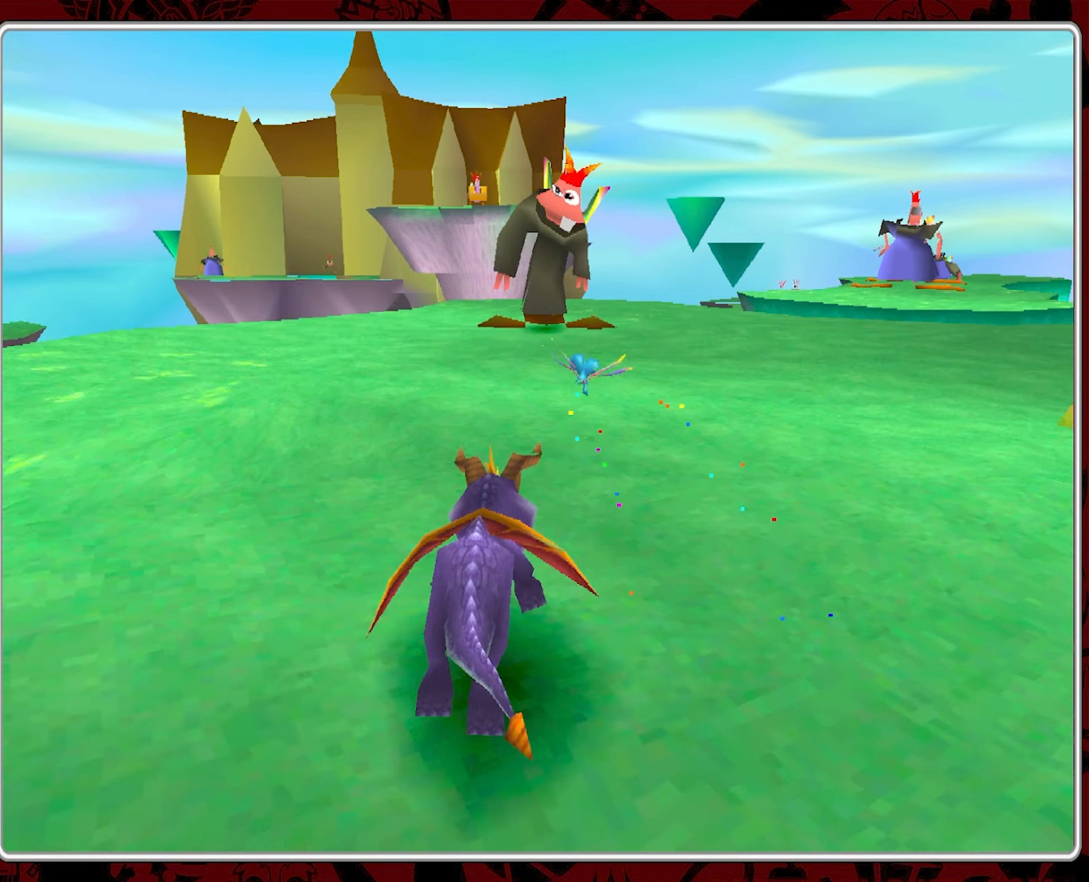
{"buttons": ["CIRCLE"], "left_stick": "up", "events": [[17, "left_stick", "right"], [133, "left_stick", "up"], [317, "SQUARE", "up"], [433, "CIRCLE", "down"]]}
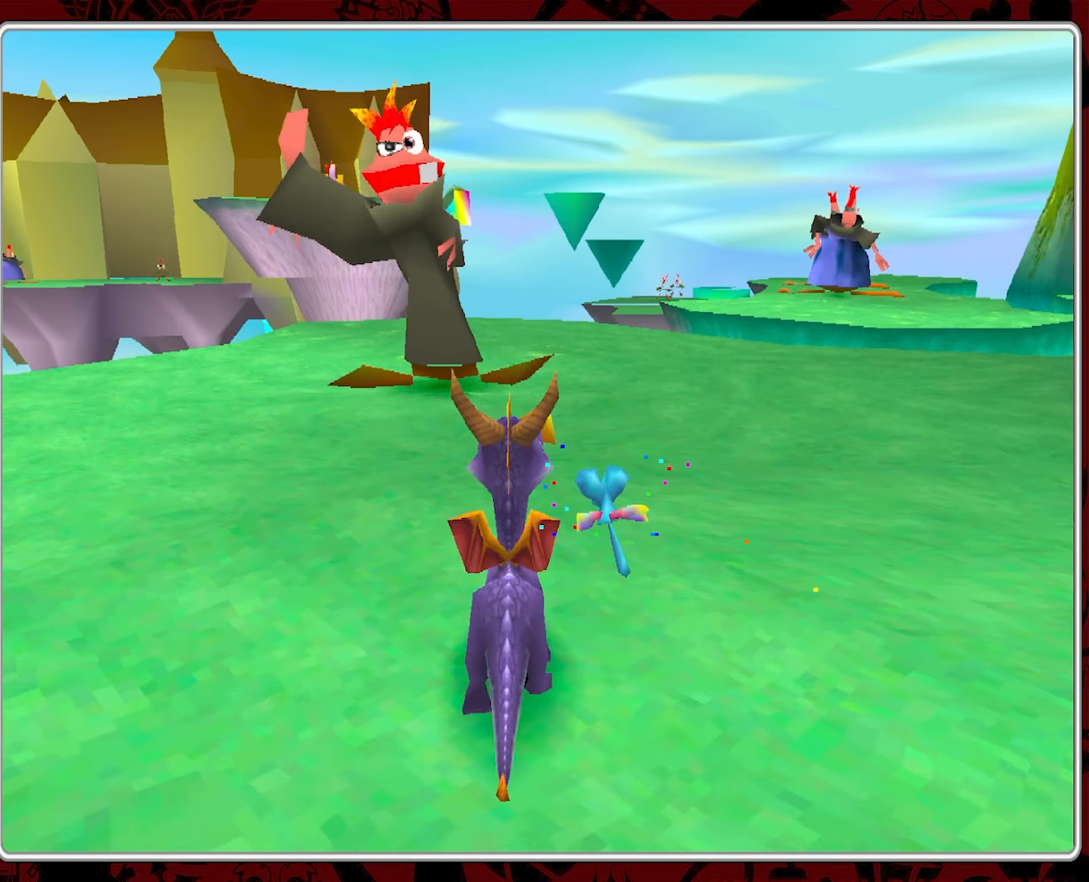
{"buttons": [], "left_stick": "up-right", "events": [[50, "CIRCLE", "up"], [100, "CIRCLE", "down"], [217, "CIRCLE", "up"], [267, "CIRCLE", "down"], [283, "left_stick", "up-right"], [383, "CIRCLE", "up"]]}
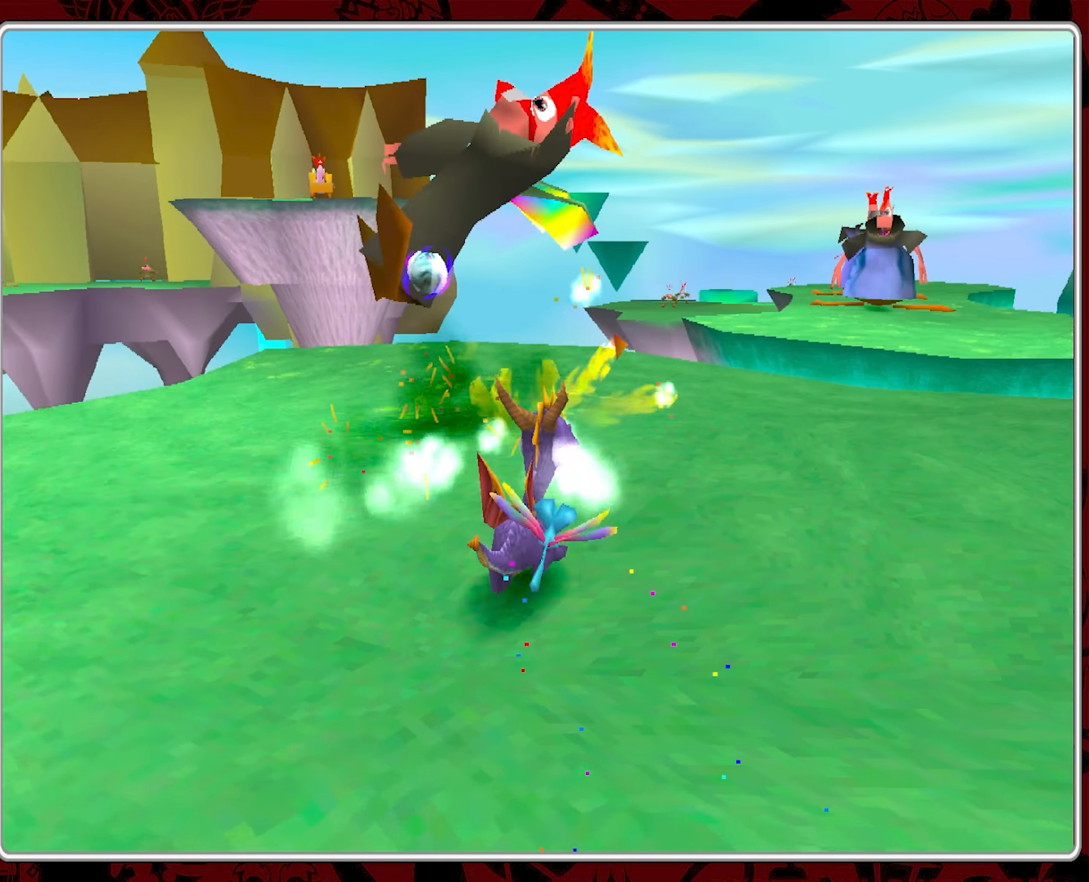
{"buttons": ["SQUARE"], "left_stick": "up", "events": [[300, "left_stick", "up"], [450, "SQUARE", "down"]]}
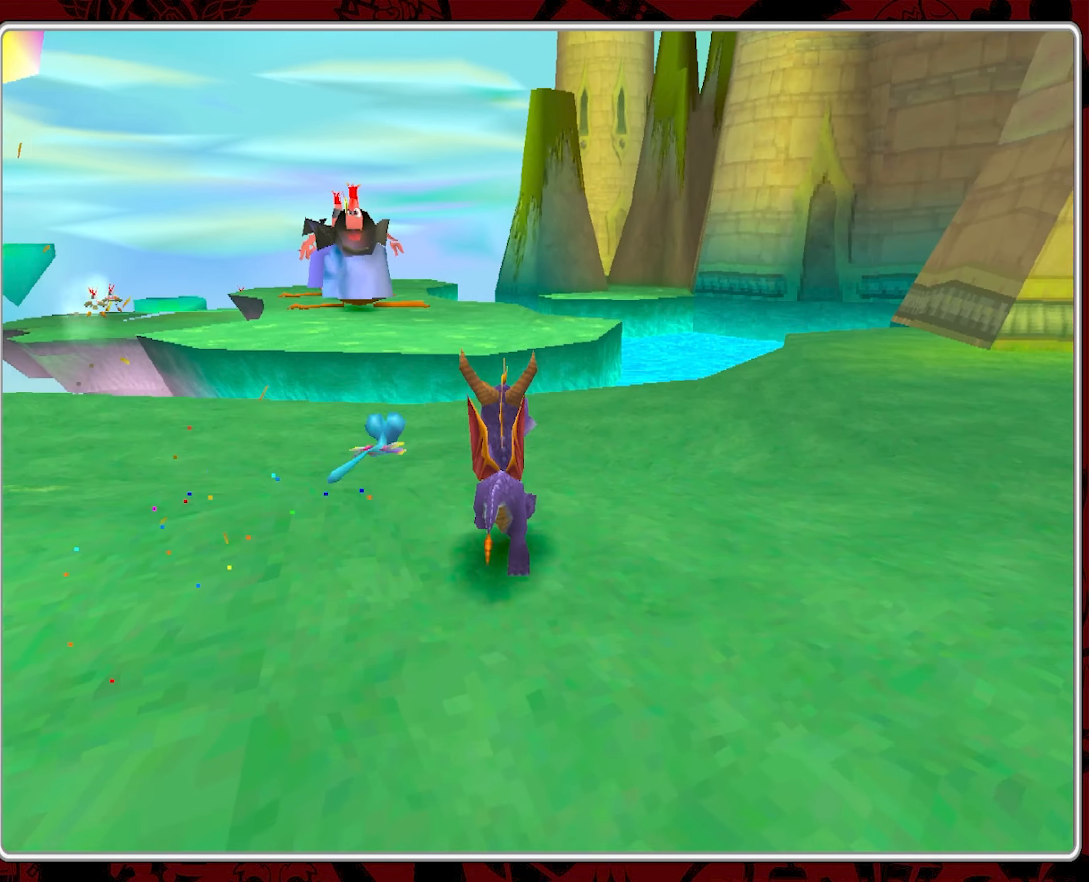
{"buttons": ["CROSS"], "left_stick": "up", "events": [[200, "SQUARE", "up"], [283, "CROSS", "down"]]}
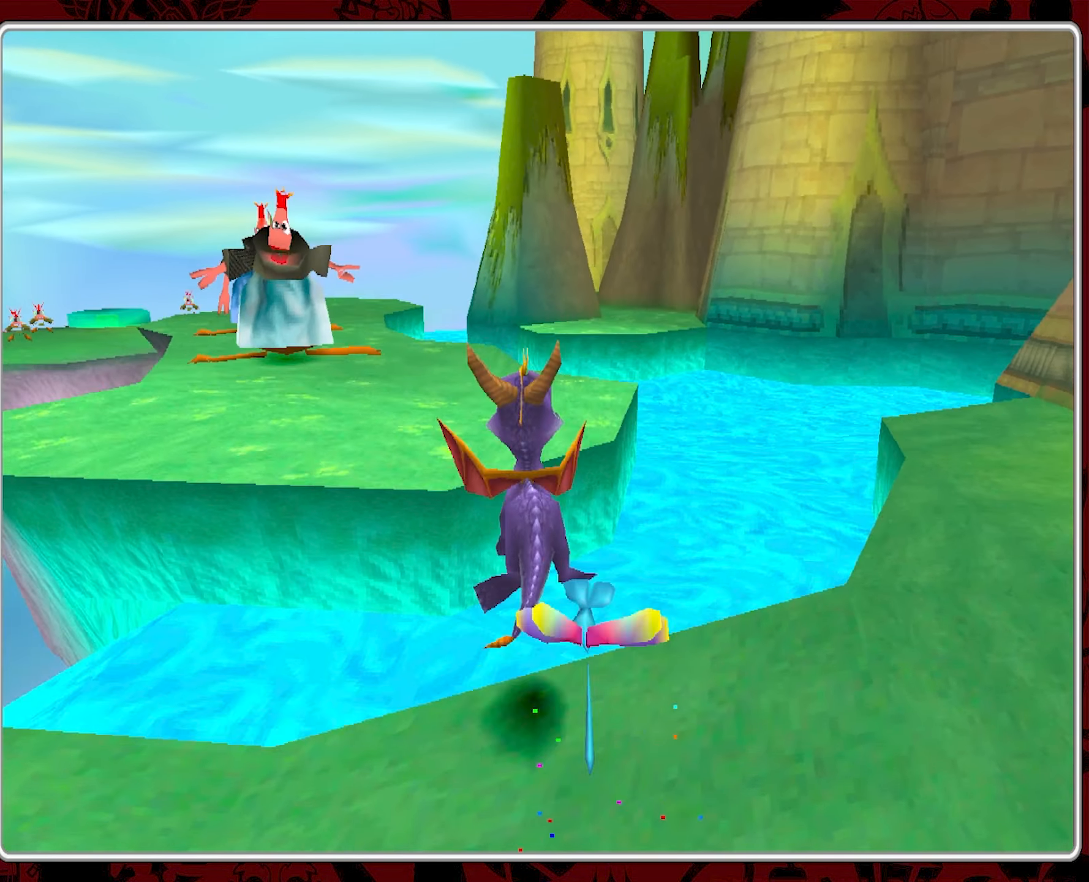
{"buttons": [], "left_stick": "up-left", "events": [[67, "left_stick", "up-left"], [183, "CROSS", "up"]]}
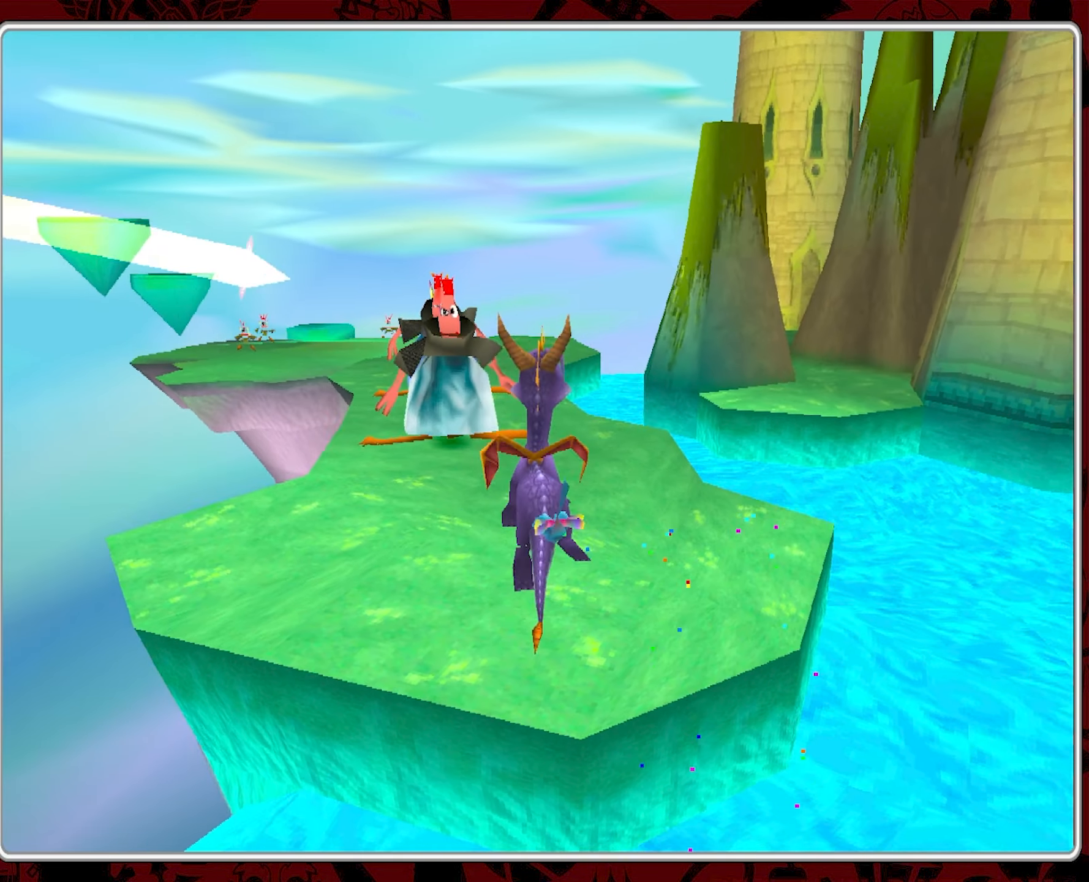
{"buttons": [], "left_stick": "up-right", "events": [[100, "left_stick", "up"], [200, "CROSS", "down"], [350, "left_stick", "up-right"], [467, "CROSS", "up"]]}
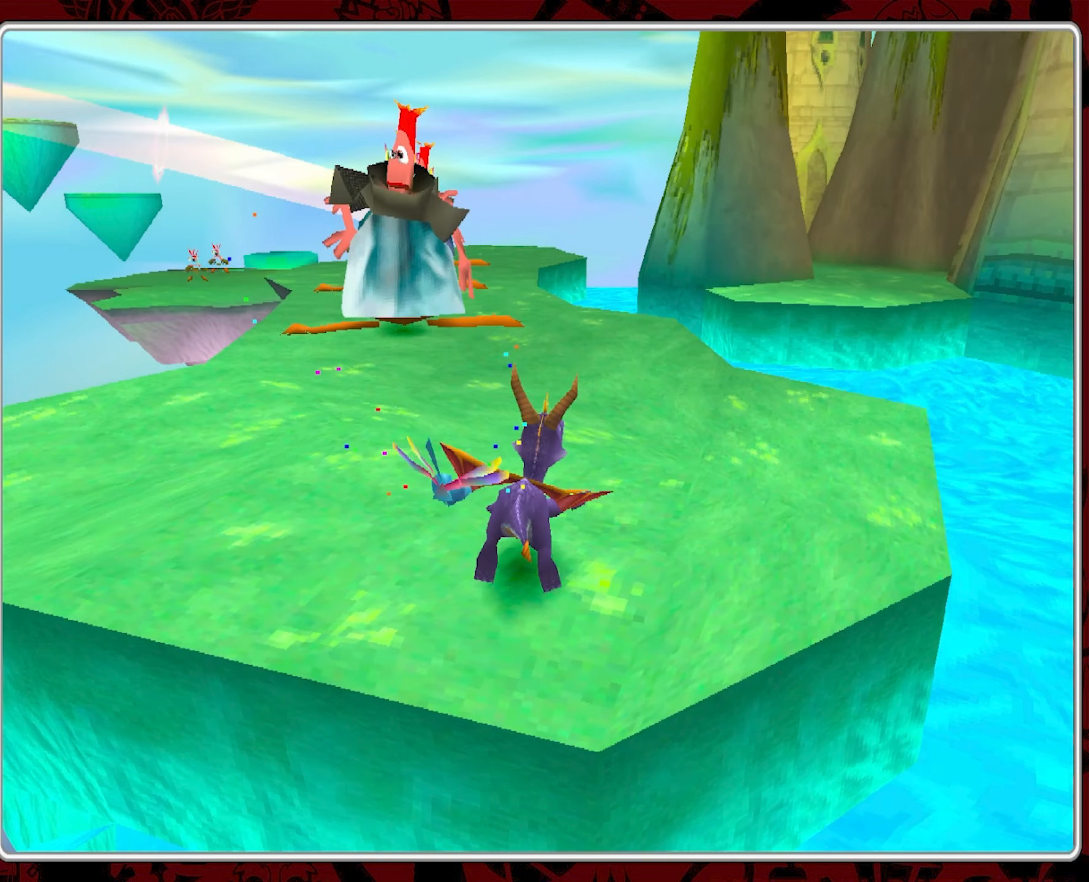
{"buttons": [], "left_stick": "up-right", "events": []}
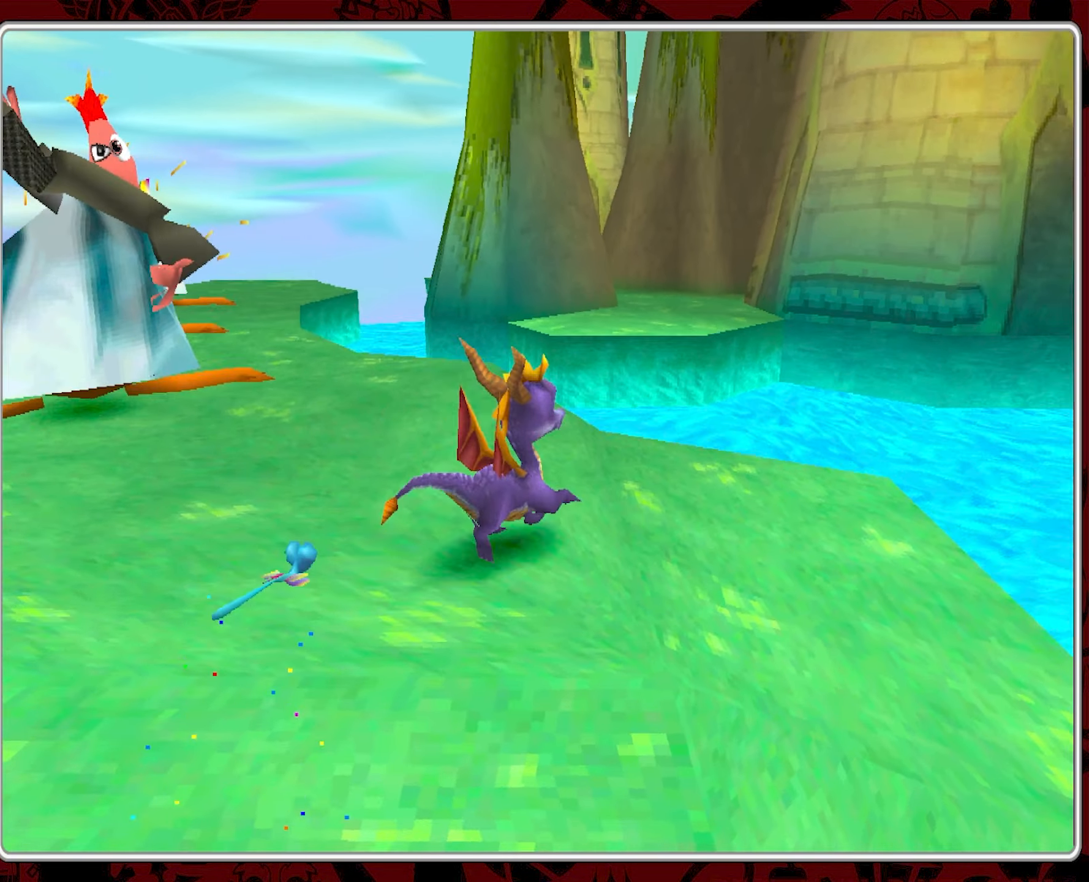
{"buttons": ["CROSS"], "left_stick": "up", "events": [[133, "CROSS", "down"], [233, "left_stick", "up"]]}
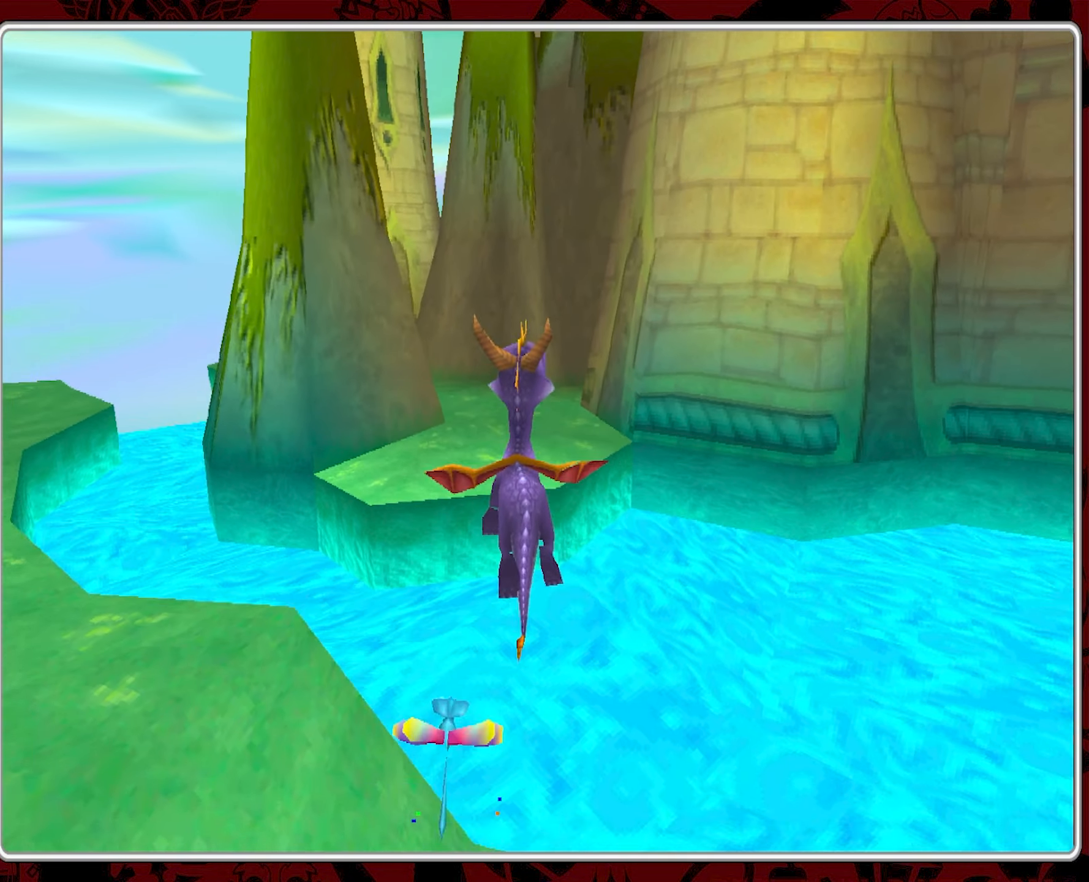
{"buttons": ["CROSS"], "left_stick": "up", "events": [[100, "CROSS", "up"], [200, "CROSS", "down"]]}
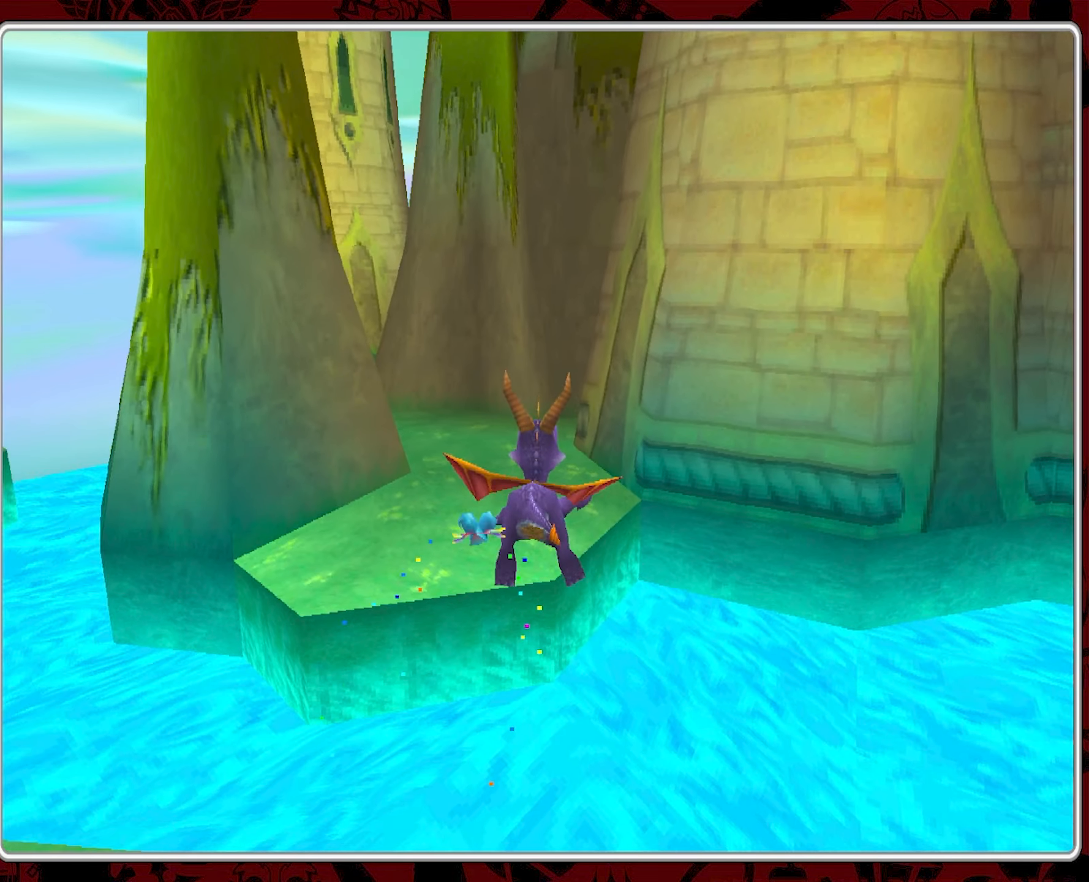
{"buttons": ["CROSS"], "left_stick": "up", "events": []}
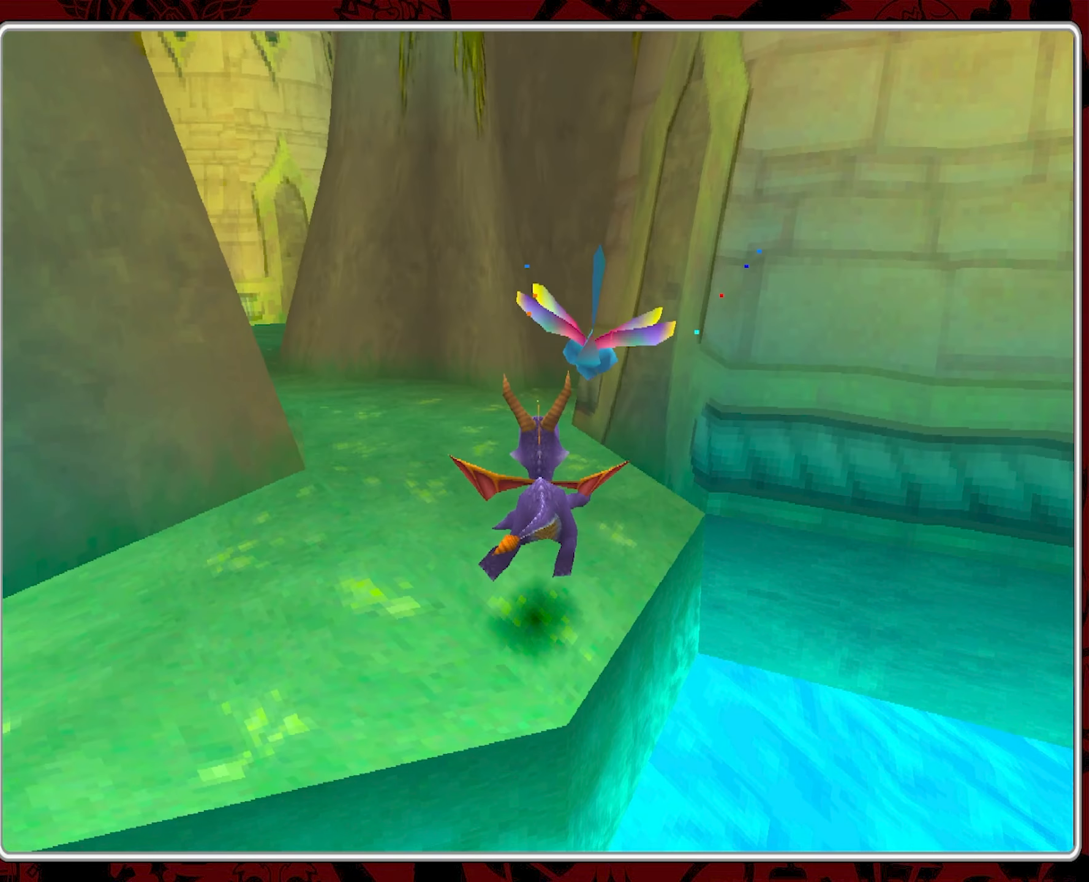
{"buttons": [], "left_stick": "up-left", "events": [[17, "left_stick", "up-left"], [350, "CROSS", "up"]]}
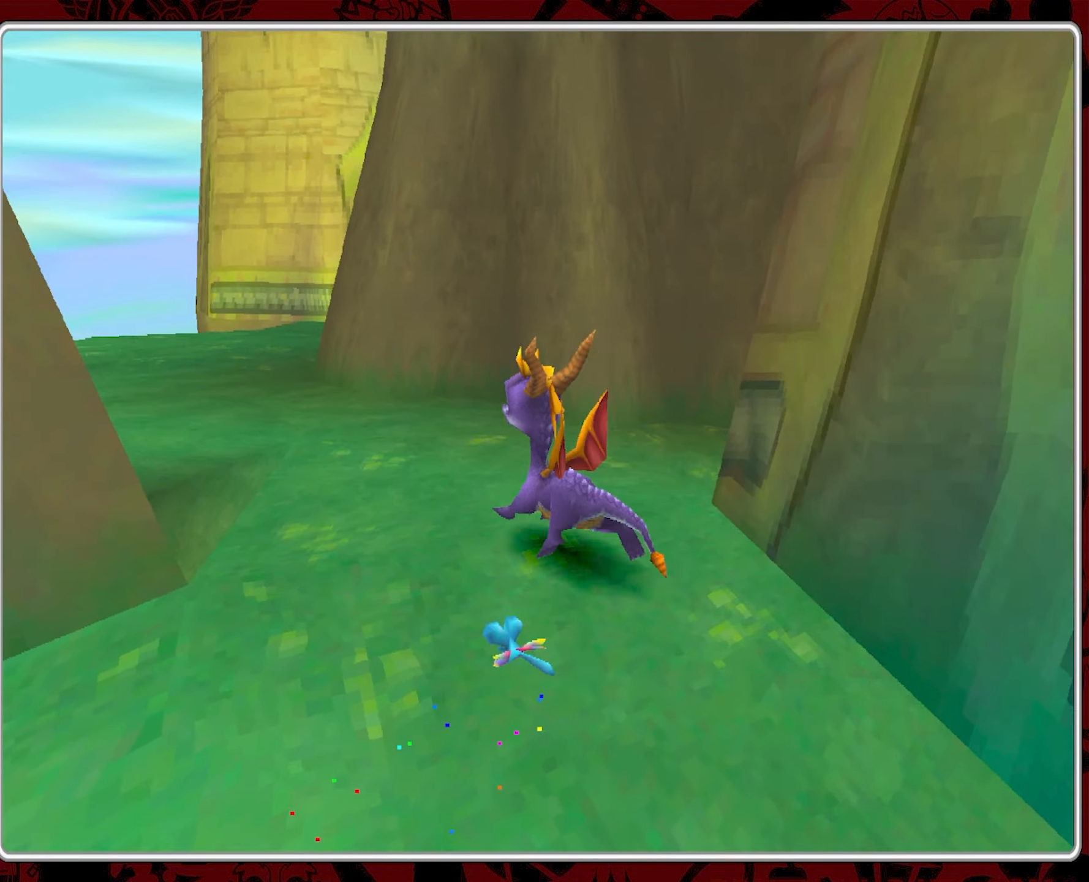
{"buttons": [], "left_stick": "up", "events": [[384, "left_stick", "up"]]}
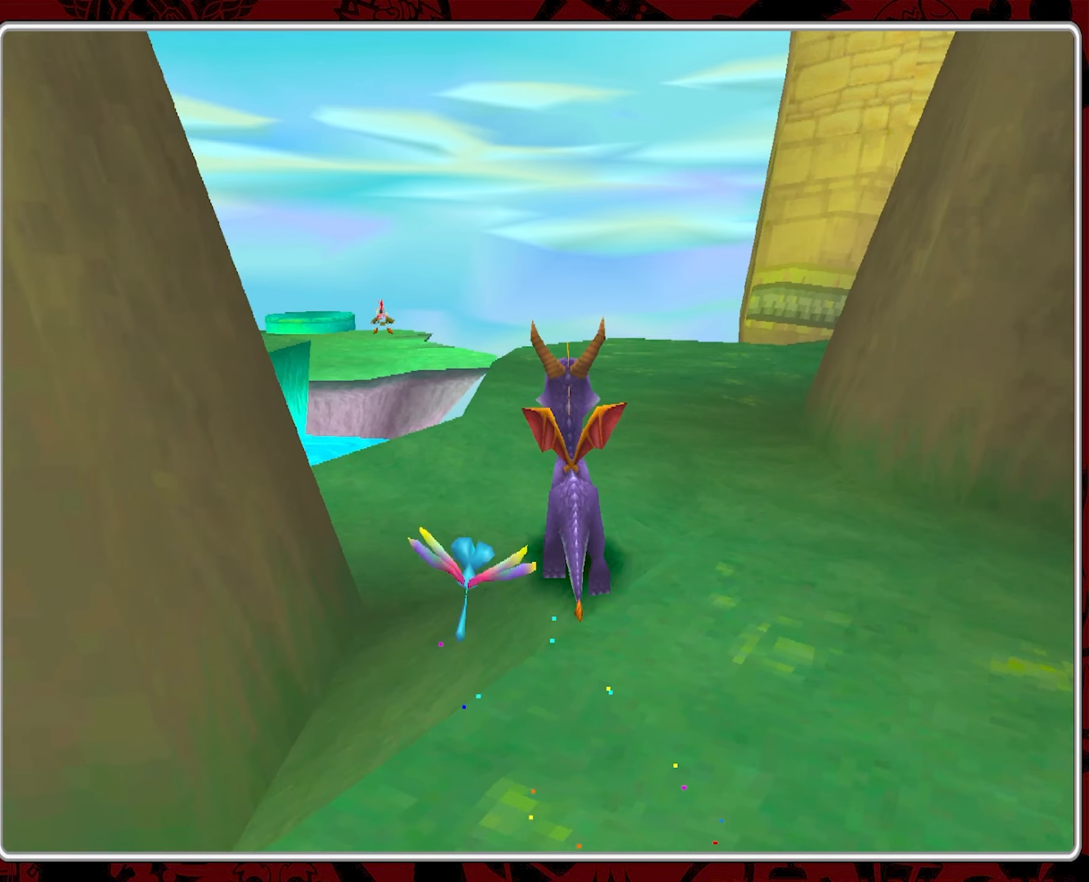
{"buttons": [], "left_stick": "up-right", "events": [[117, "left_stick", "up-right"]]}
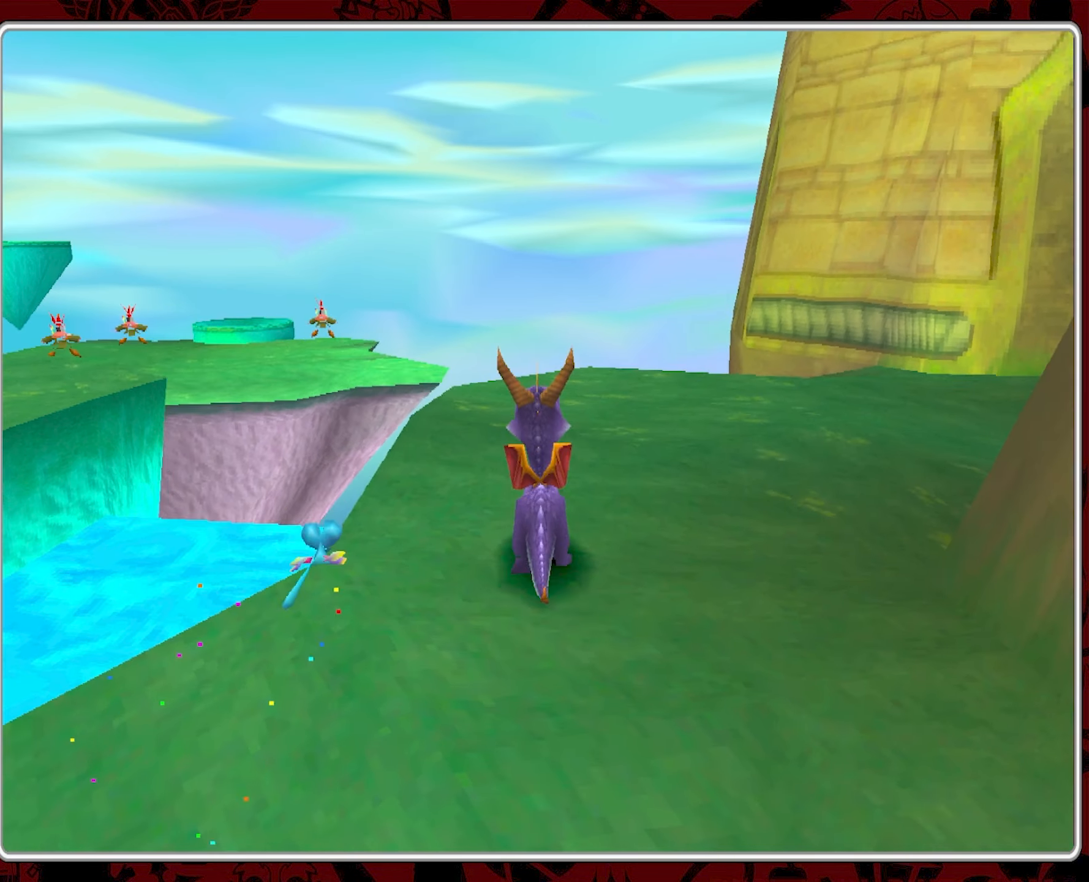
{"buttons": [], "left_stick": "center", "events": [[484, "left_stick", "center"]]}
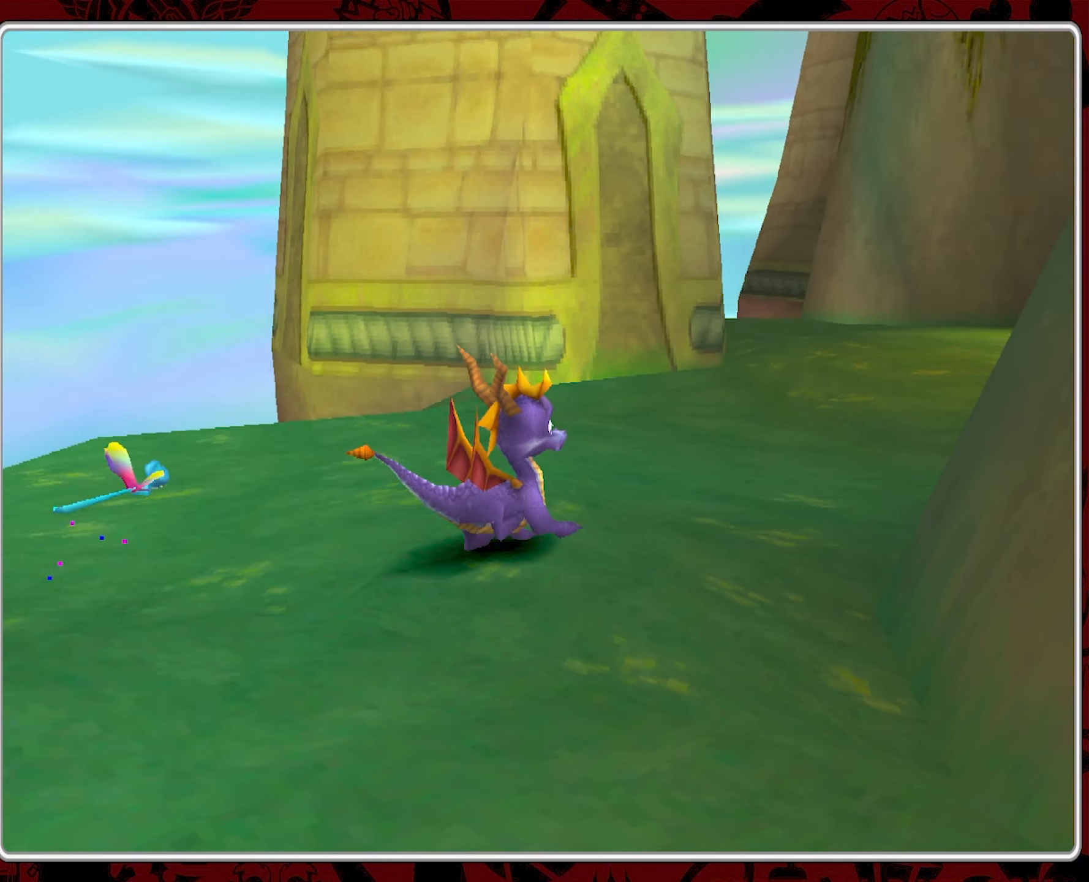
{"buttons": [], "left_stick": "up-right", "events": [[317, "left_stick", "up-right"]]}
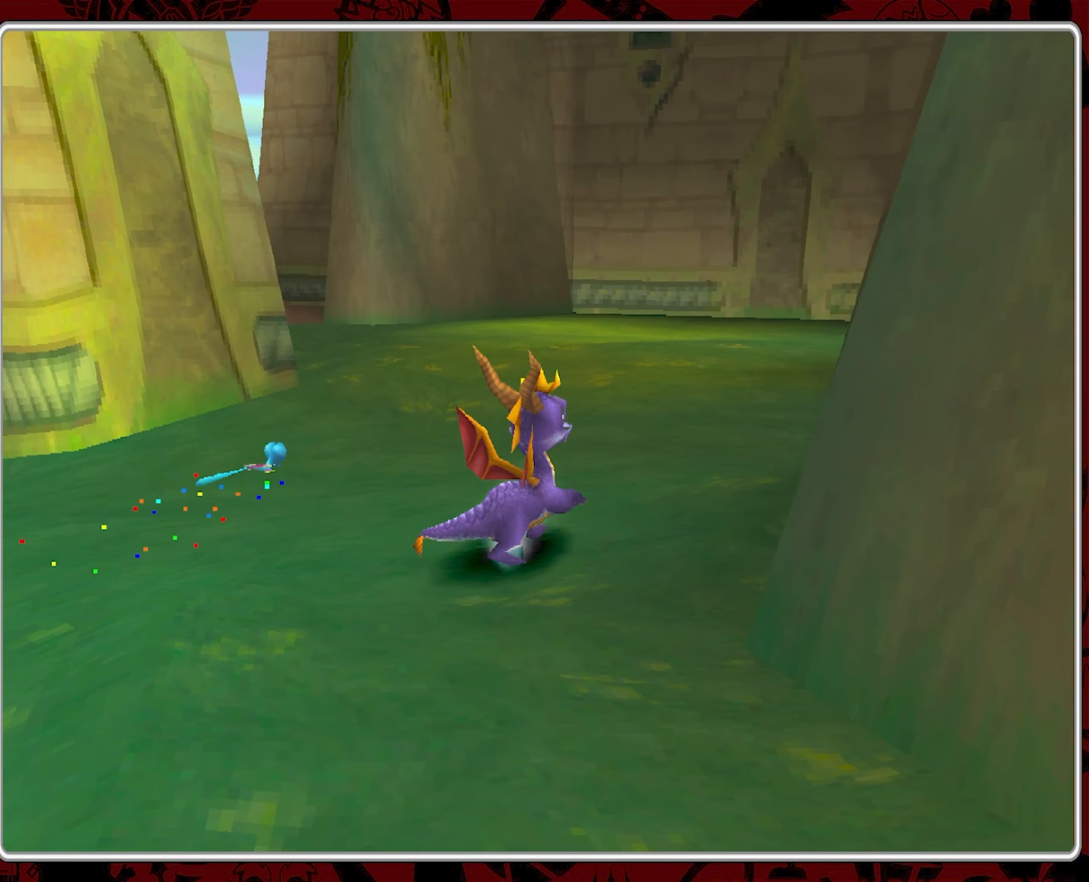
{"buttons": [], "left_stick": "up", "events": [[217, "left_stick", "up"]]}
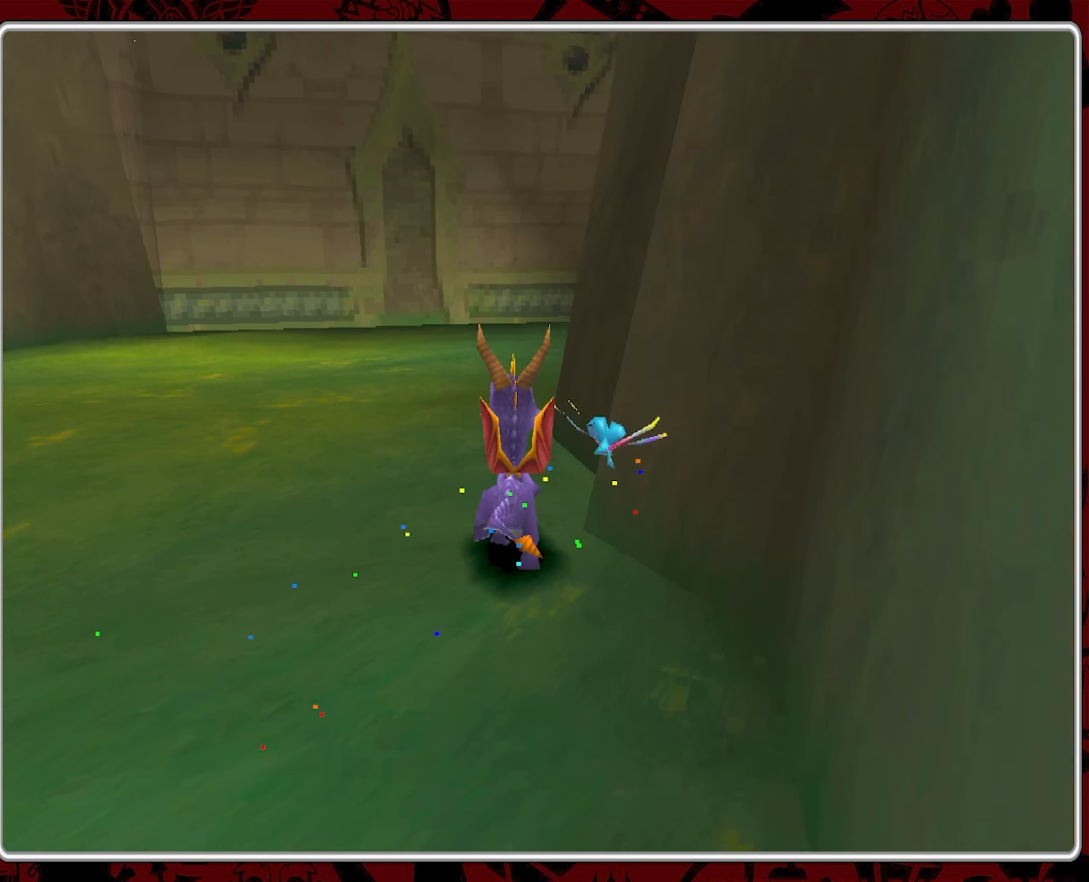
{"buttons": ["SQUARE"], "left_stick": "up-right", "events": [[150, "left_stick", "up-right"], [184, "SQUARE", "down"]]}
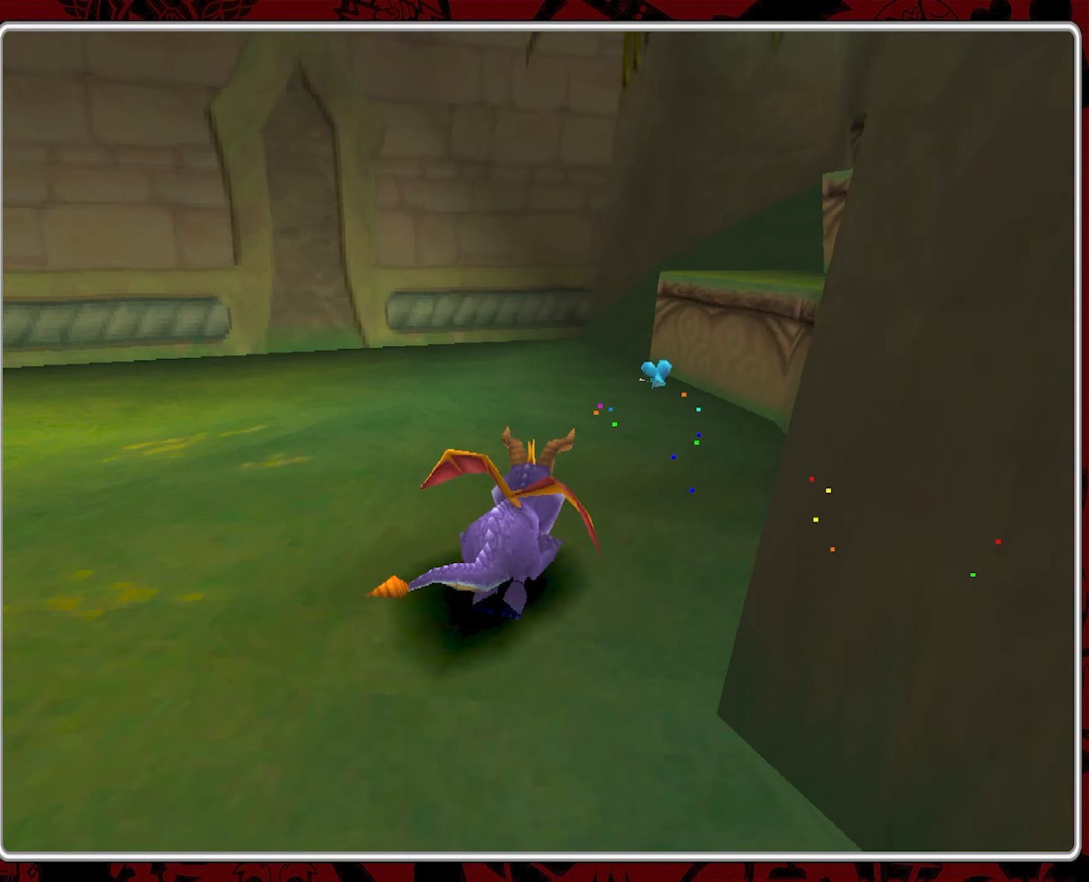
{"buttons": ["CROSS"], "left_stick": "up-right", "events": [[200, "SQUARE", "up"], [250, "left_stick", "up-left"], [434, "CROSS", "down"], [434, "left_stick", "up-right"]]}